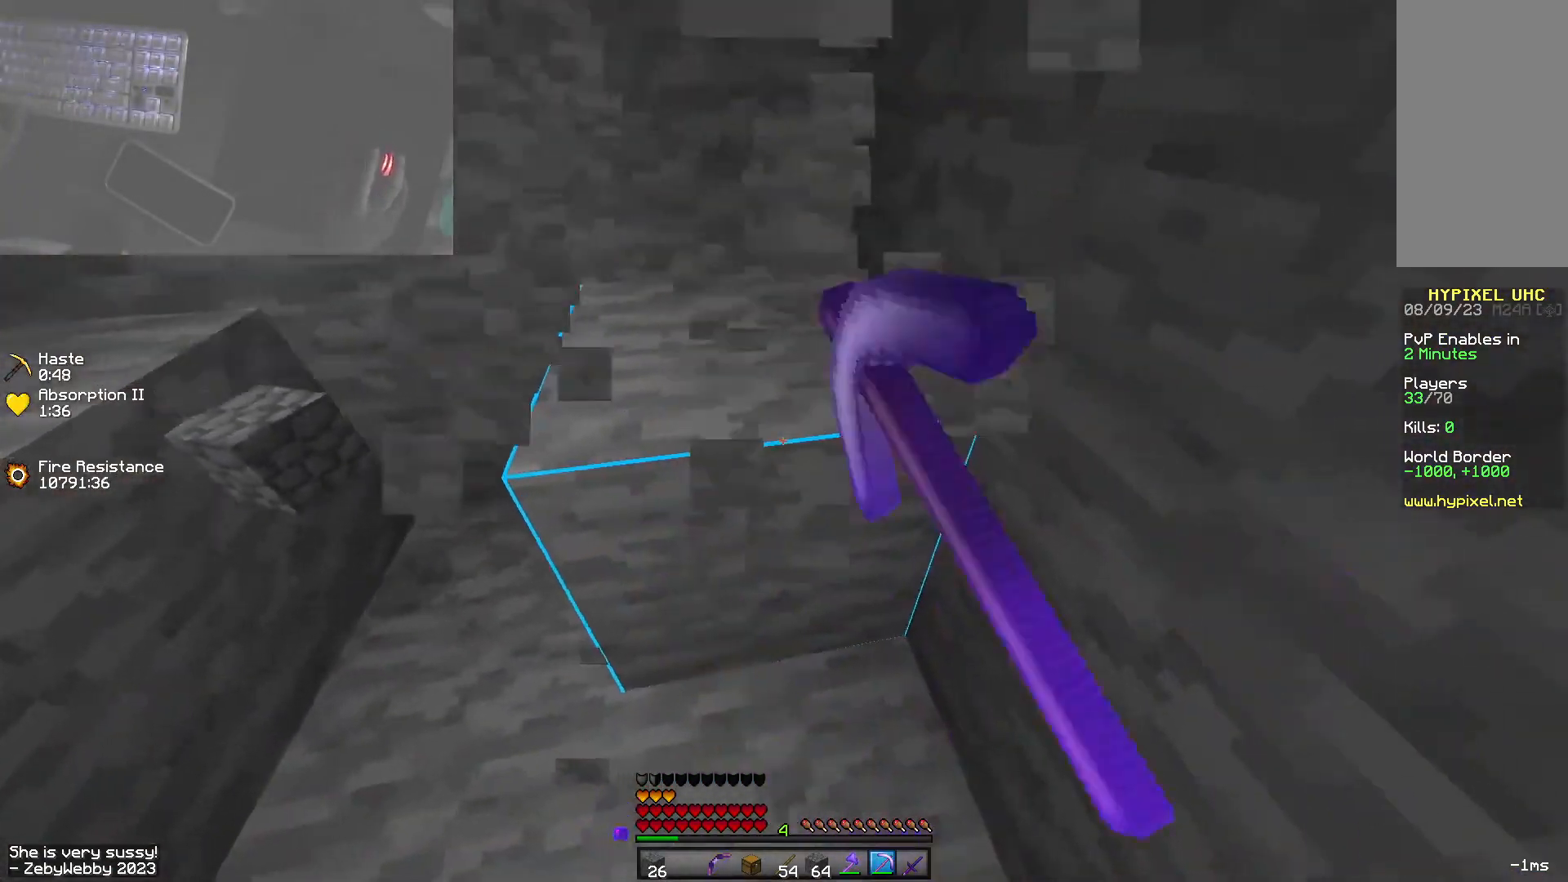
Gameplay with keyboard and mouse; each line is a JSON object with the keys and mouse buttons held at the frame after it. "events" lists presses ("down") and releases ("up") of "a", "d", "s", "sneak", "space", "w", "mouse_left" and "mouse_right" between this image and that frame as [ms after this image, input, new state], when the widget could be followed in between. "mouse_left", "mouse_right" = the "left", "right" buttons of the "mouse" list. No other keys are recorded. Fast repeated clicks can show as one long hold. Mouse movement is not recorded. Key names are as the overlay labels them; some are game actions (e.g. jump) rather than physical keys.
{"keys": ["s"], "mouse": ["left"], "events": [[150, "sneak", "up"], [400, "a", "up"], [400, "s", "down"]]}
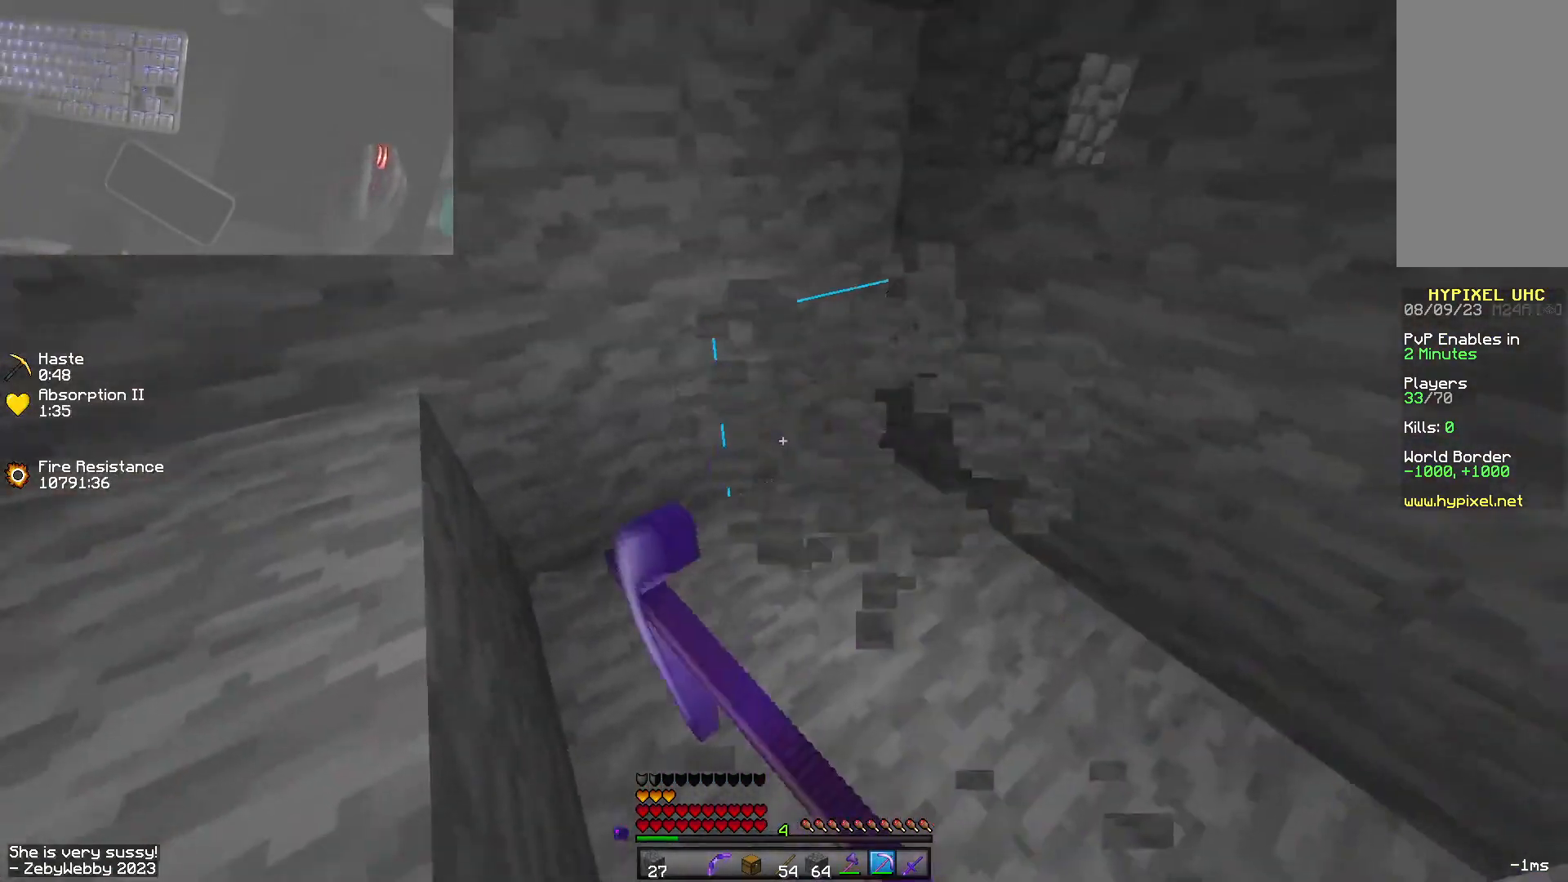
{"keys": ["d", "sneak"], "mouse": ["left"], "events": [[100, "d", "down"], [134, "s", "up"], [267, "w", "down"], [334, "w", "up"], [467, "sneak", "down"]]}
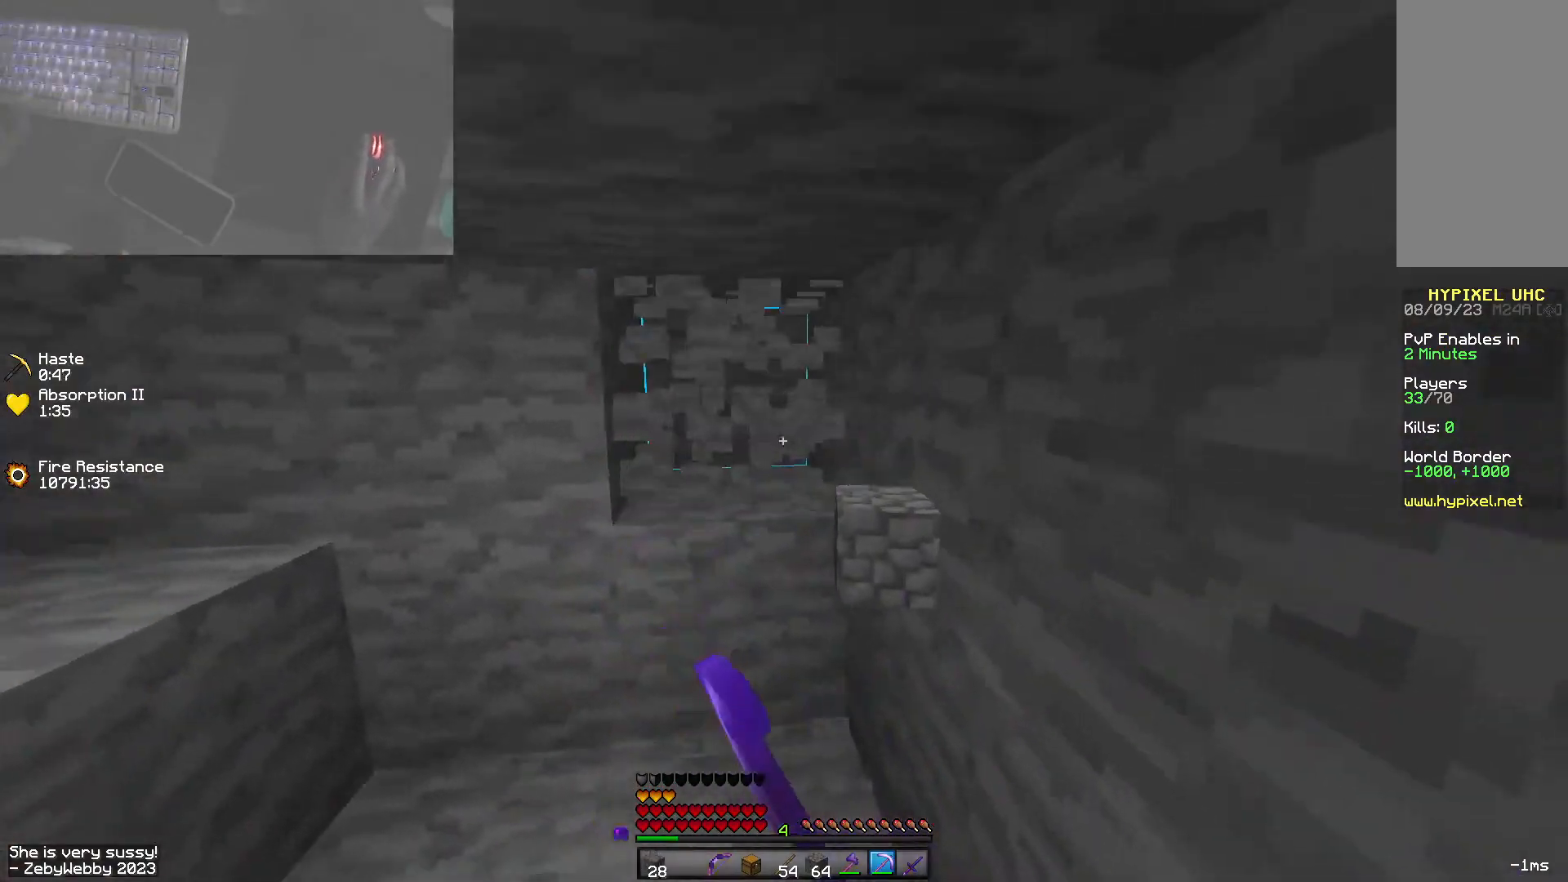
{"keys": ["sneak", "w"], "mouse": ["left"], "events": [[117, "d", "up"], [167, "w", "down"]]}
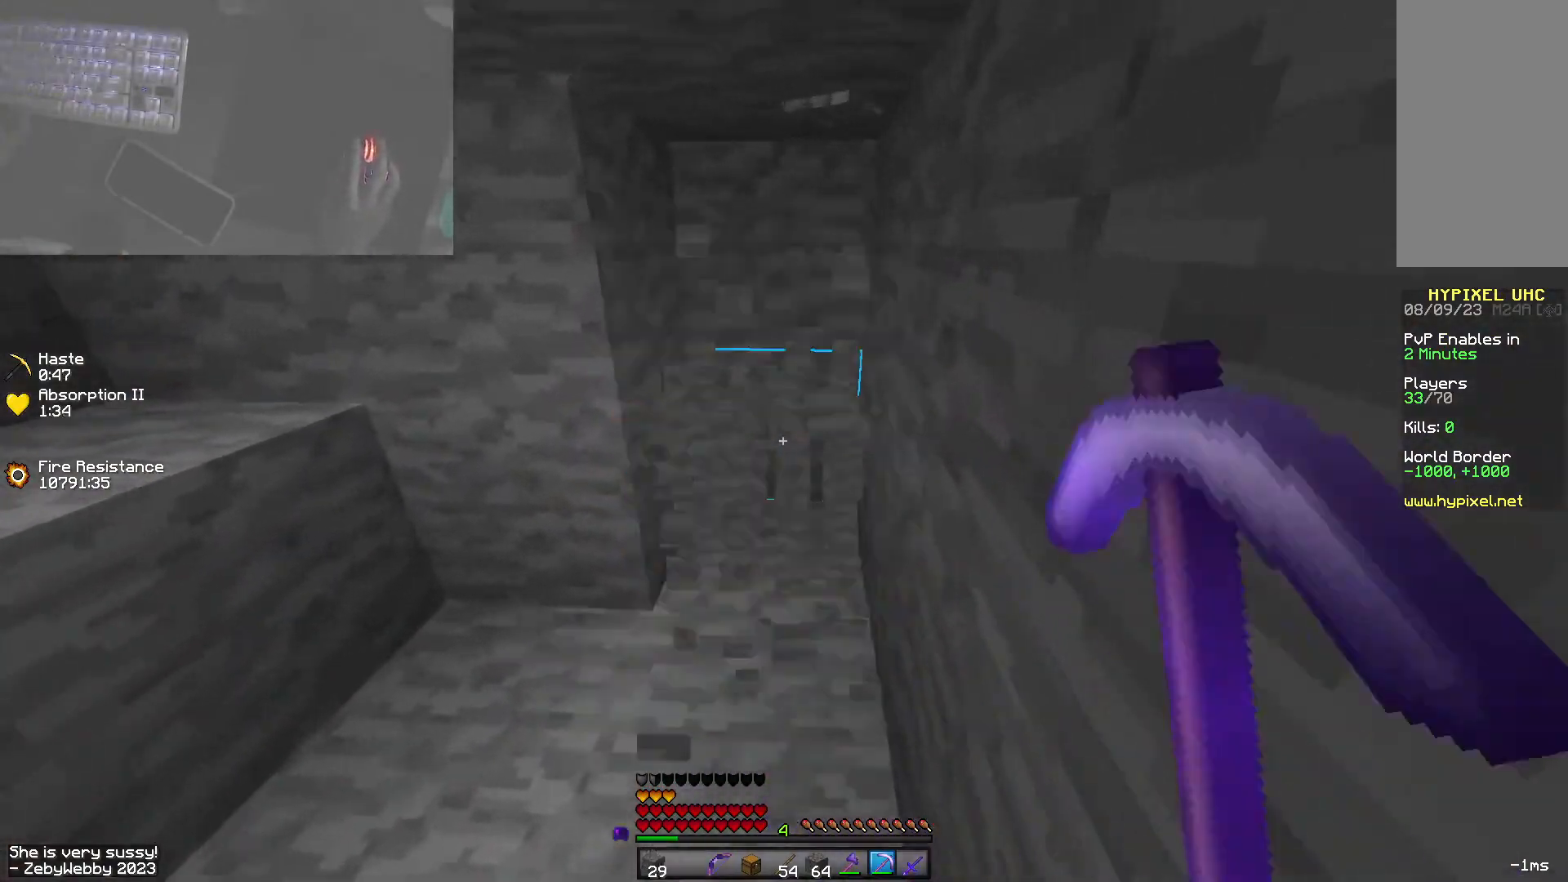
{"keys": ["sneak", "w"], "mouse": ["left"], "events": []}
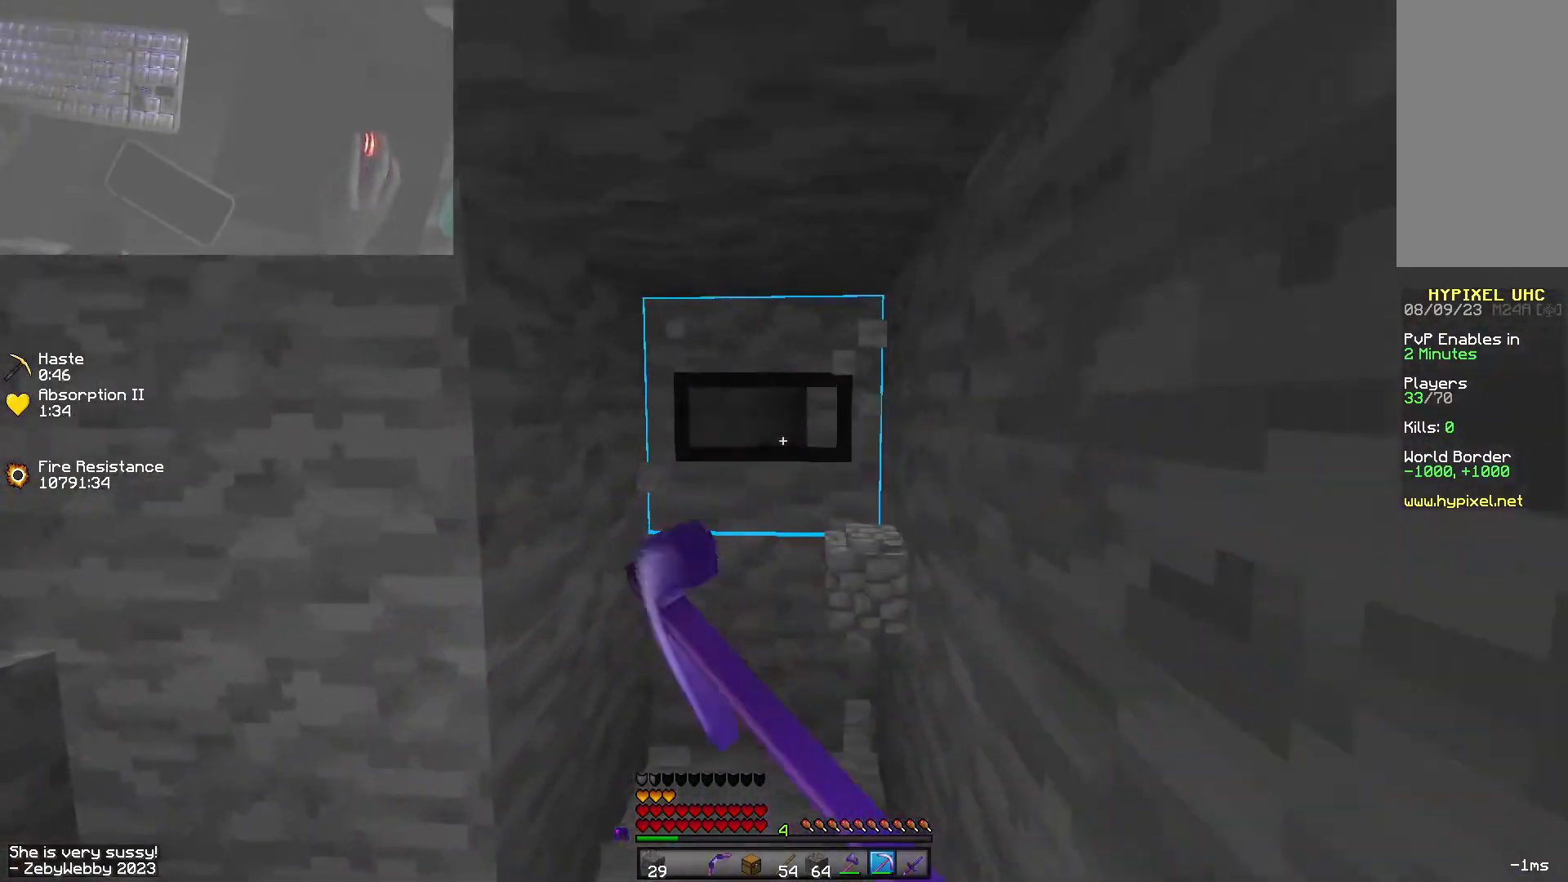
{"keys": ["a", "sneak", "w"], "mouse": ["left"], "events": [[484, "a", "down"]]}
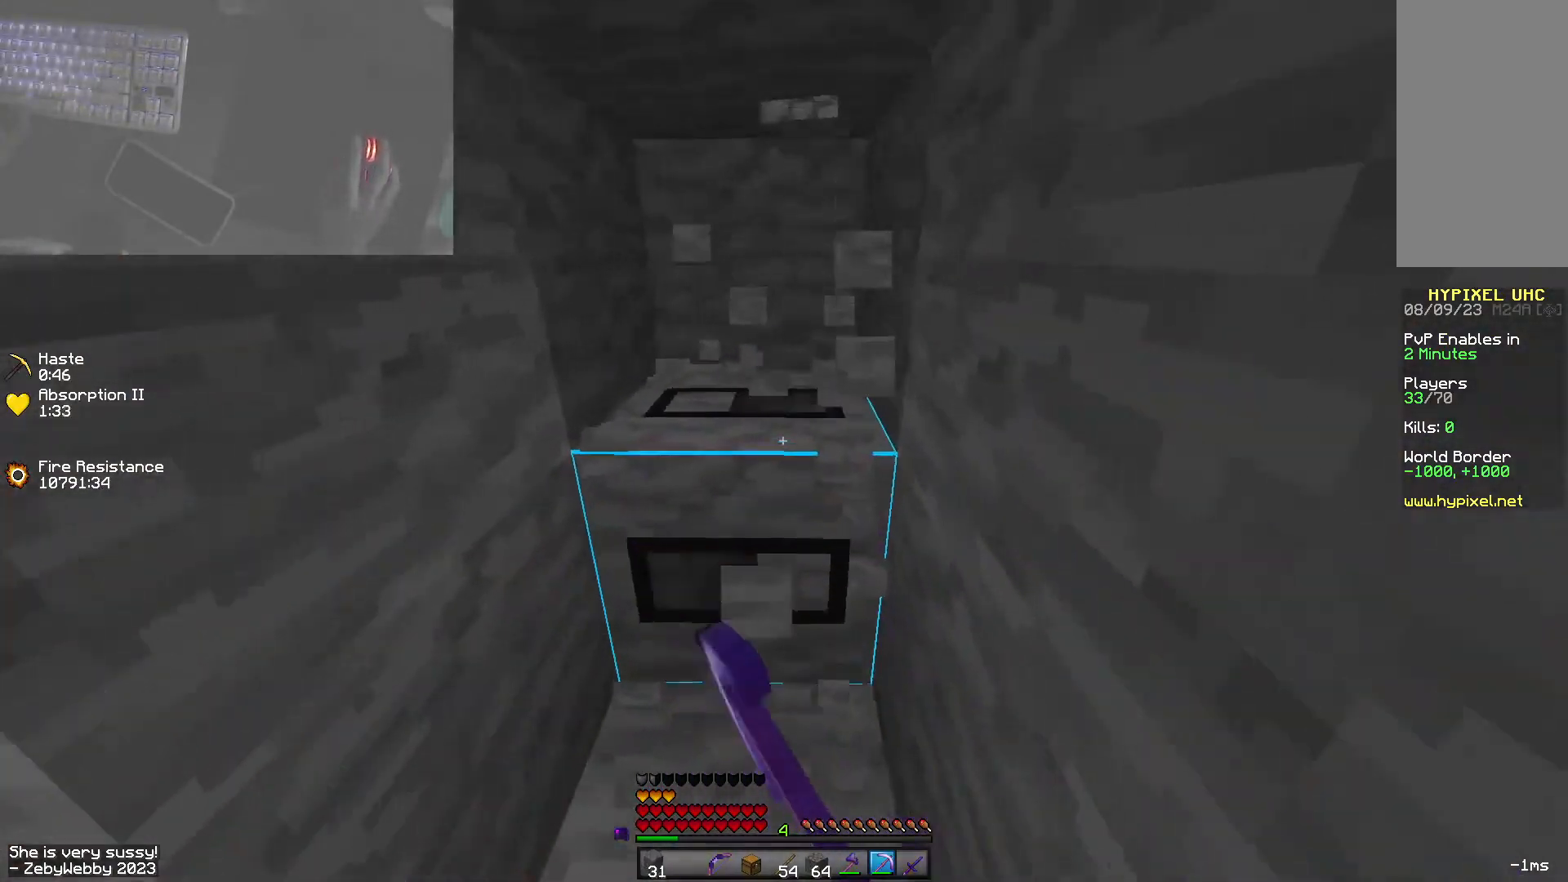
{"keys": ["sneak", "w"], "mouse": ["left"], "events": [[117, "a", "up"]]}
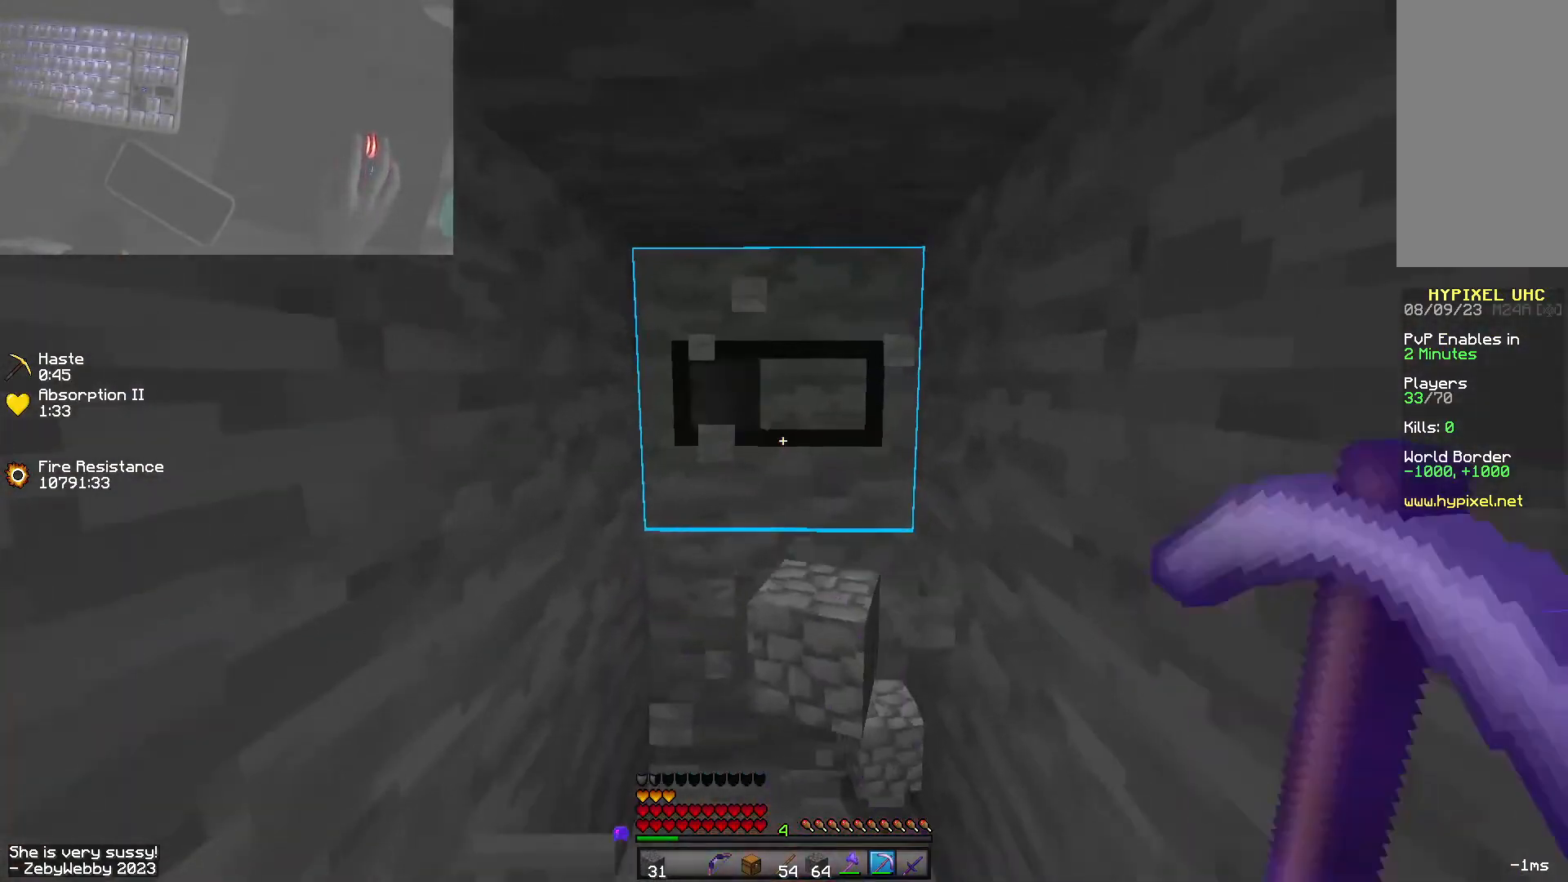
{"keys": ["sneak", "w"], "mouse": ["left"], "events": []}
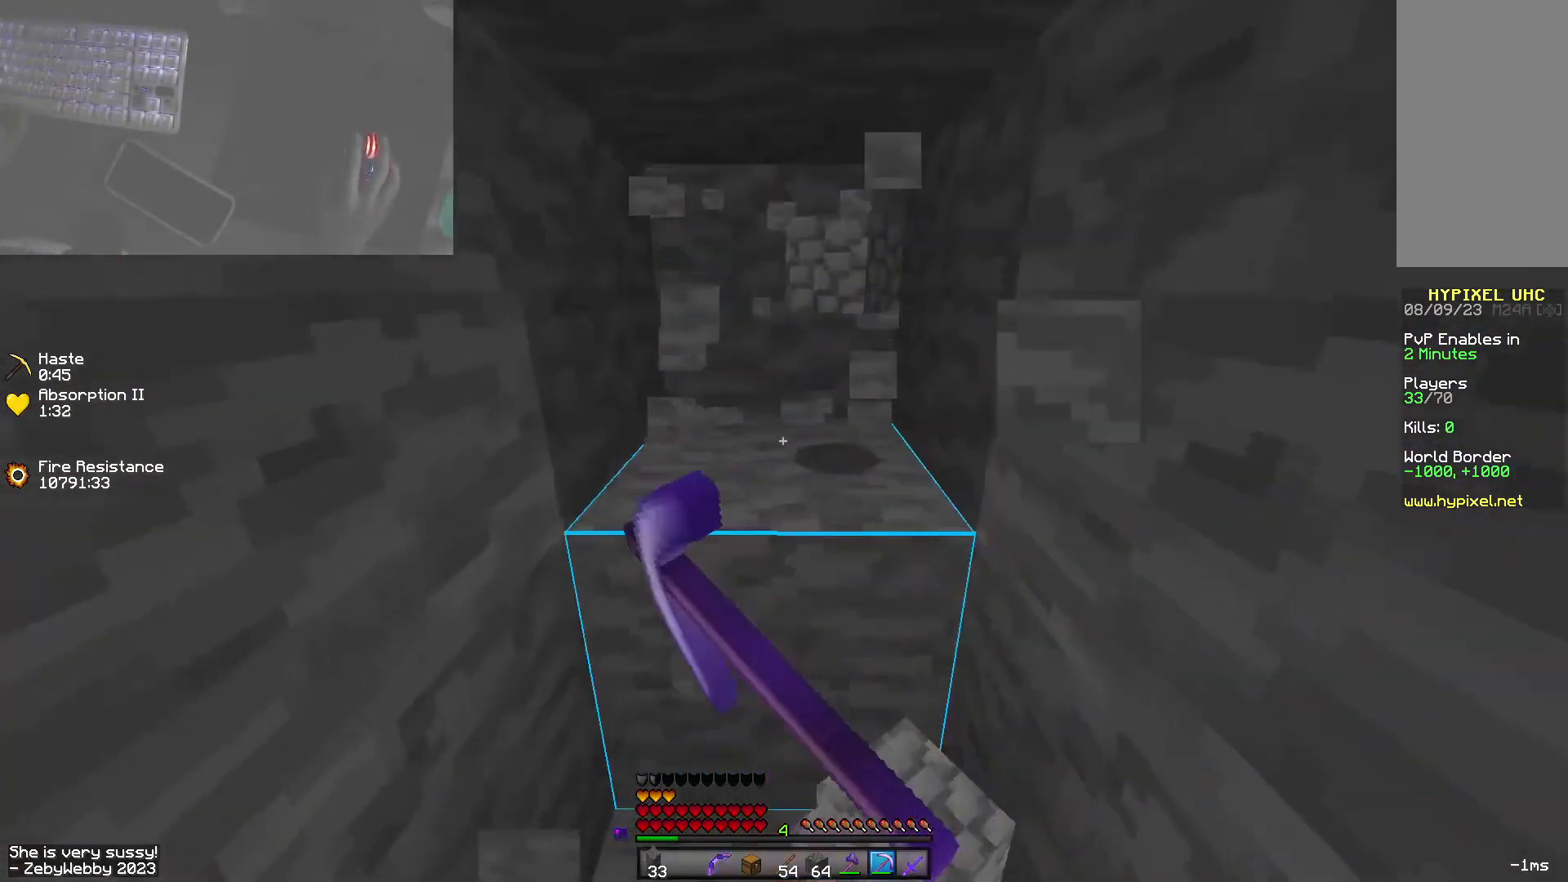
{"keys": ["sneak", "w"], "mouse": ["left"], "events": []}
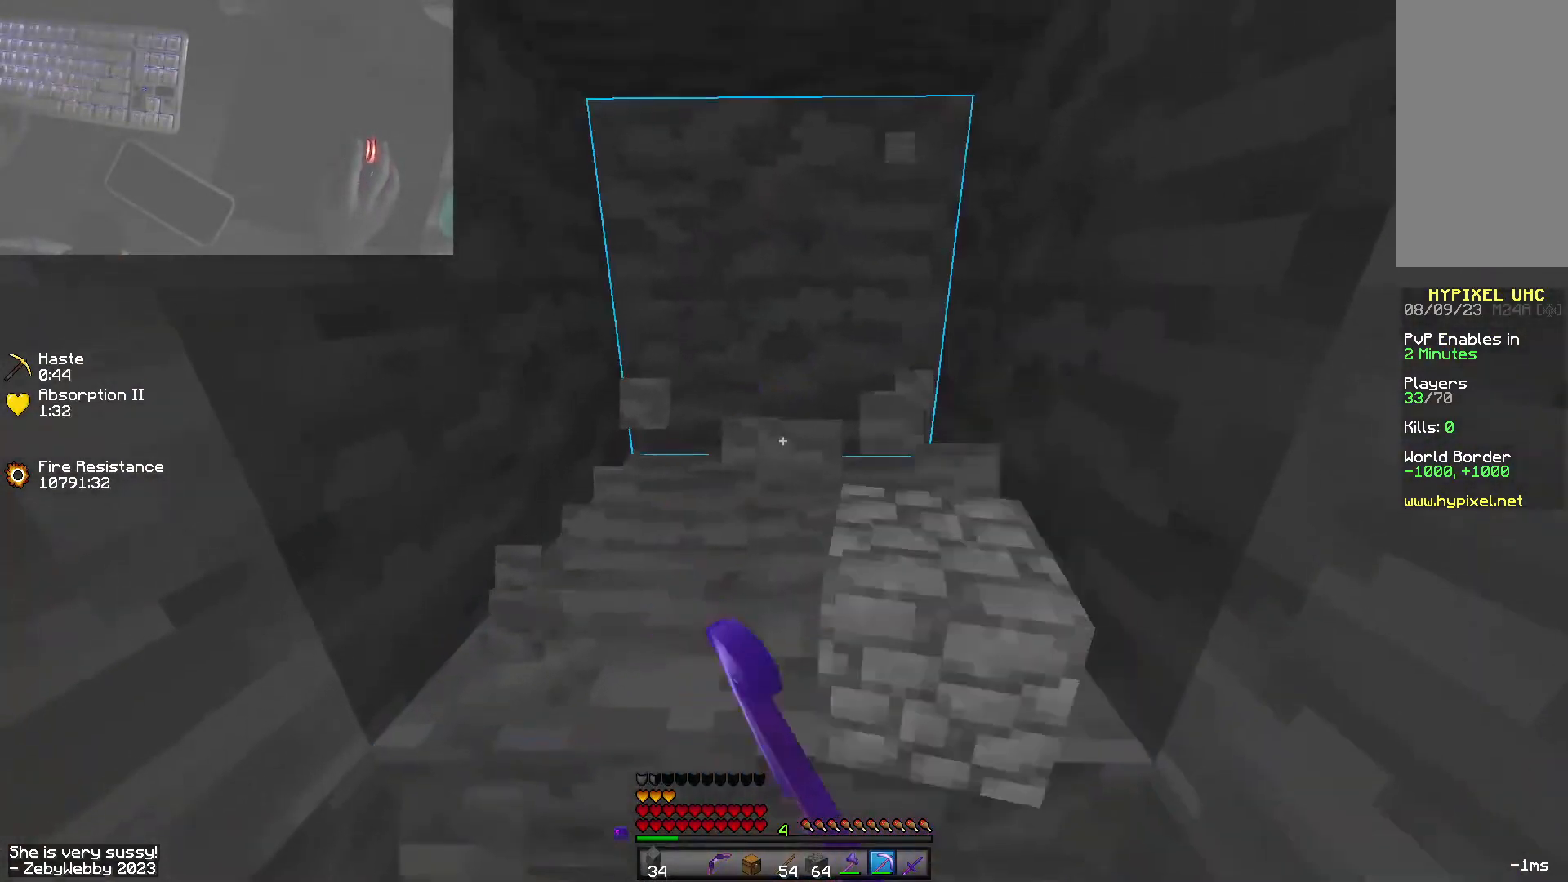
{"keys": ["s", "sneak", "w"], "mouse": ["left"], "events": [[384, "s", "down"]]}
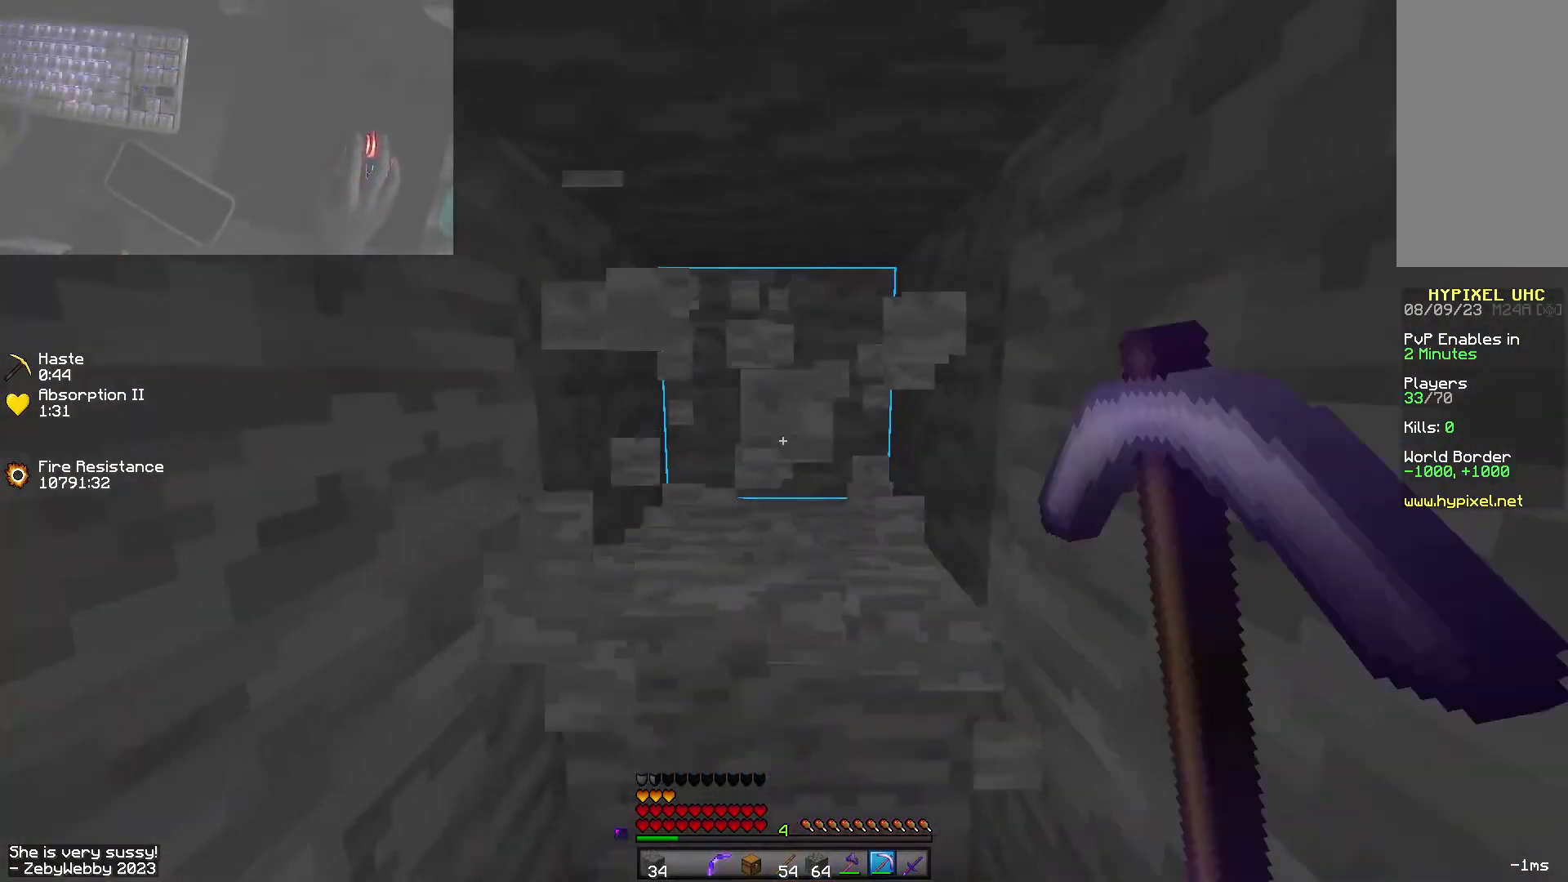
{"keys": ["a", "sneak", "w"], "mouse": ["left"], "events": [[217, "s", "up"], [384, "a", "down"]]}
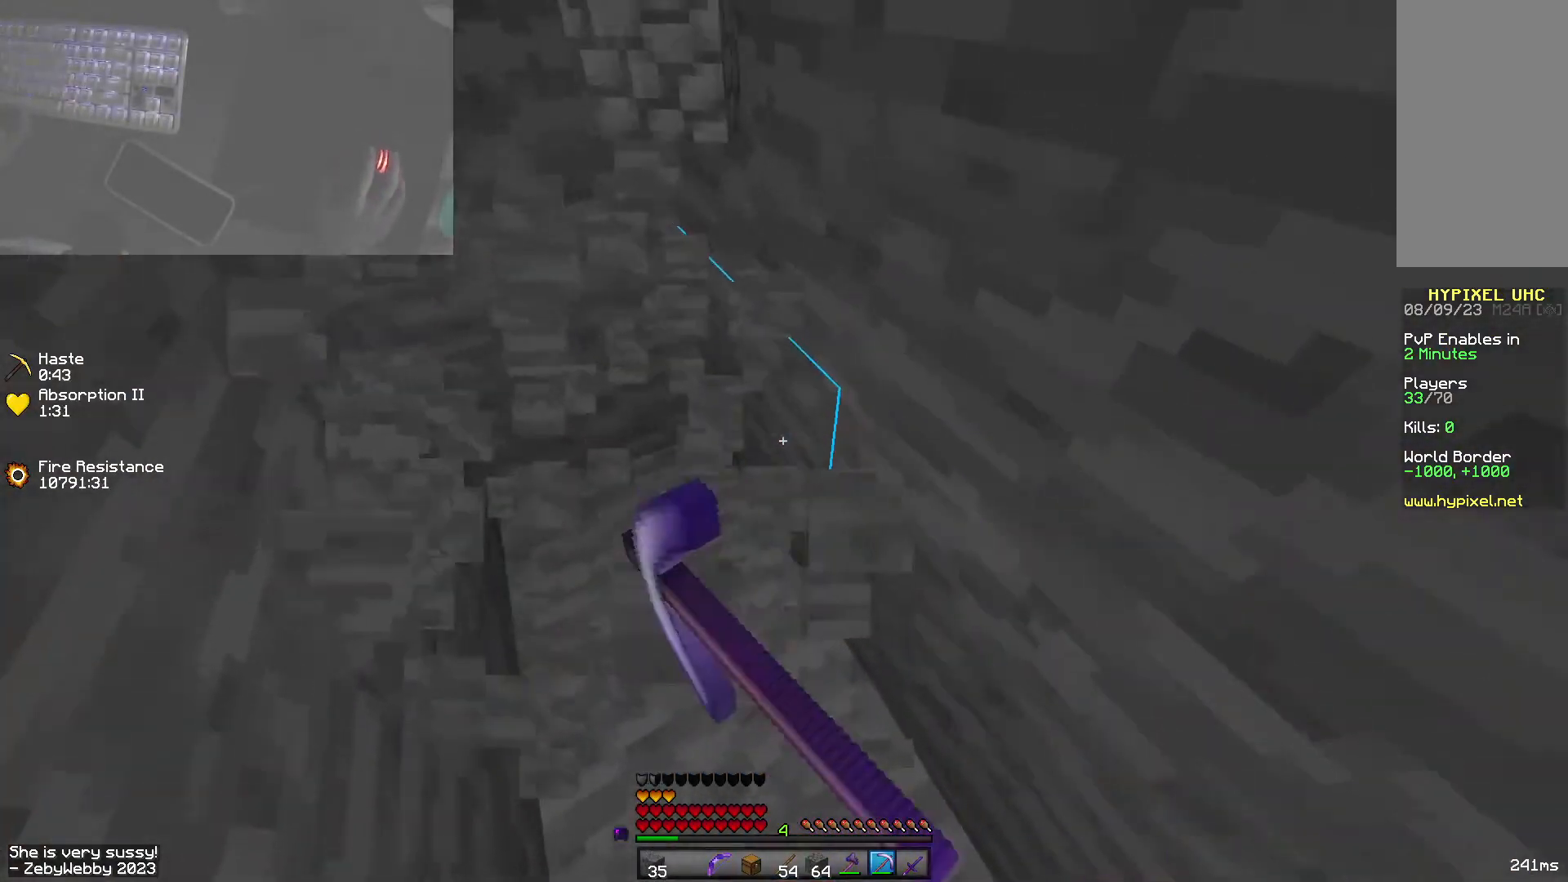
{"keys": ["s", "sneak", "w"], "mouse": ["left"], "events": [[17, "w", "up"], [117, "w", "down"], [167, "a", "up"], [284, "s", "down"]]}
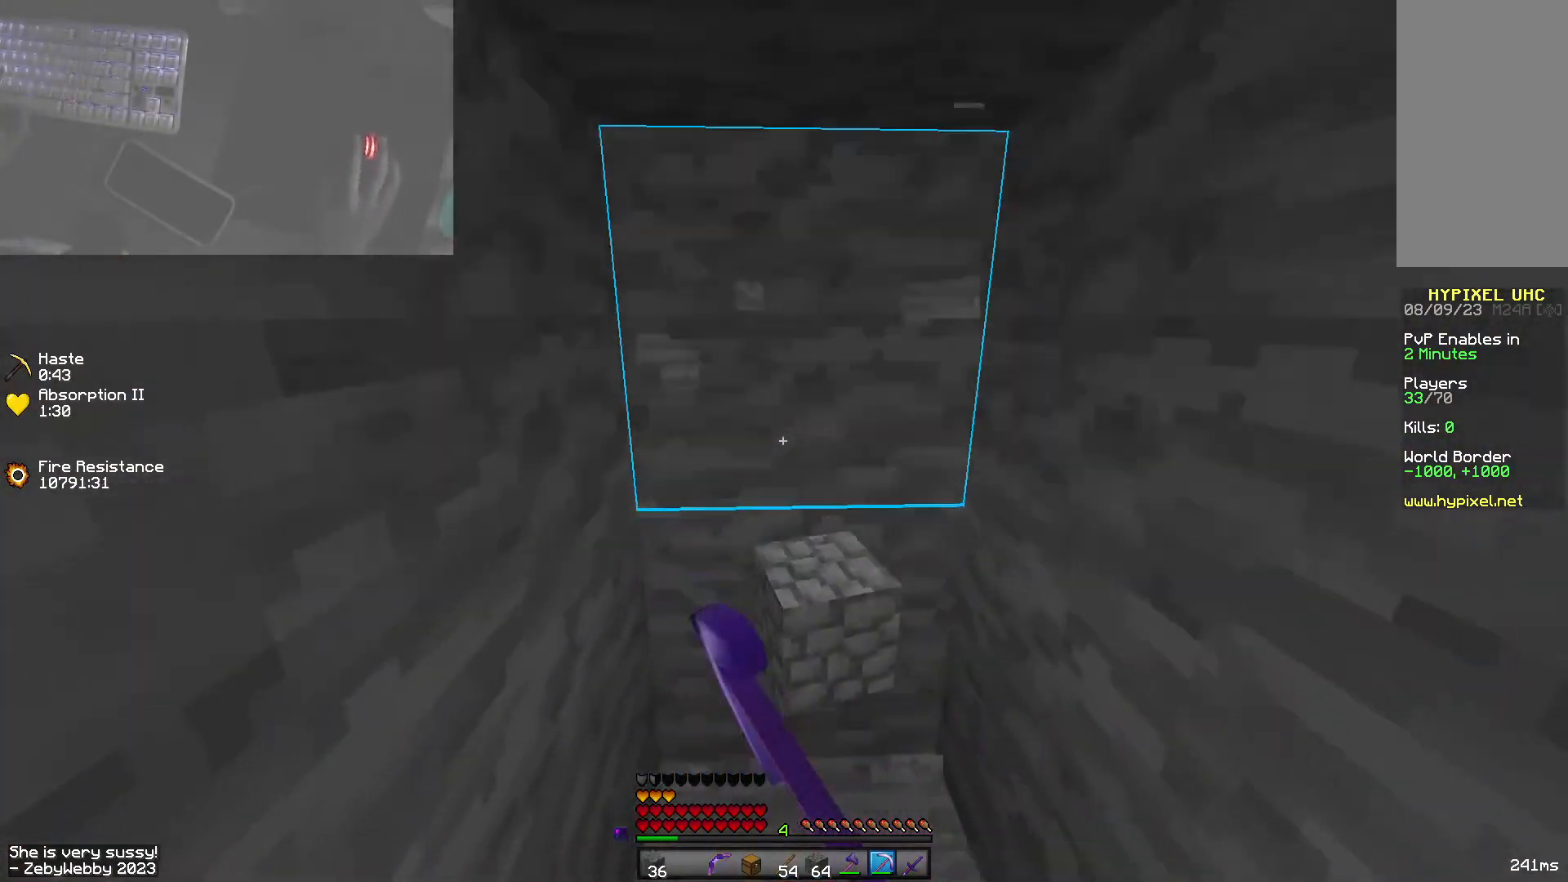
{"keys": ["s", "sneak", "w"], "mouse": ["left"], "events": [[50, "s", "up"], [350, "s", "down"]]}
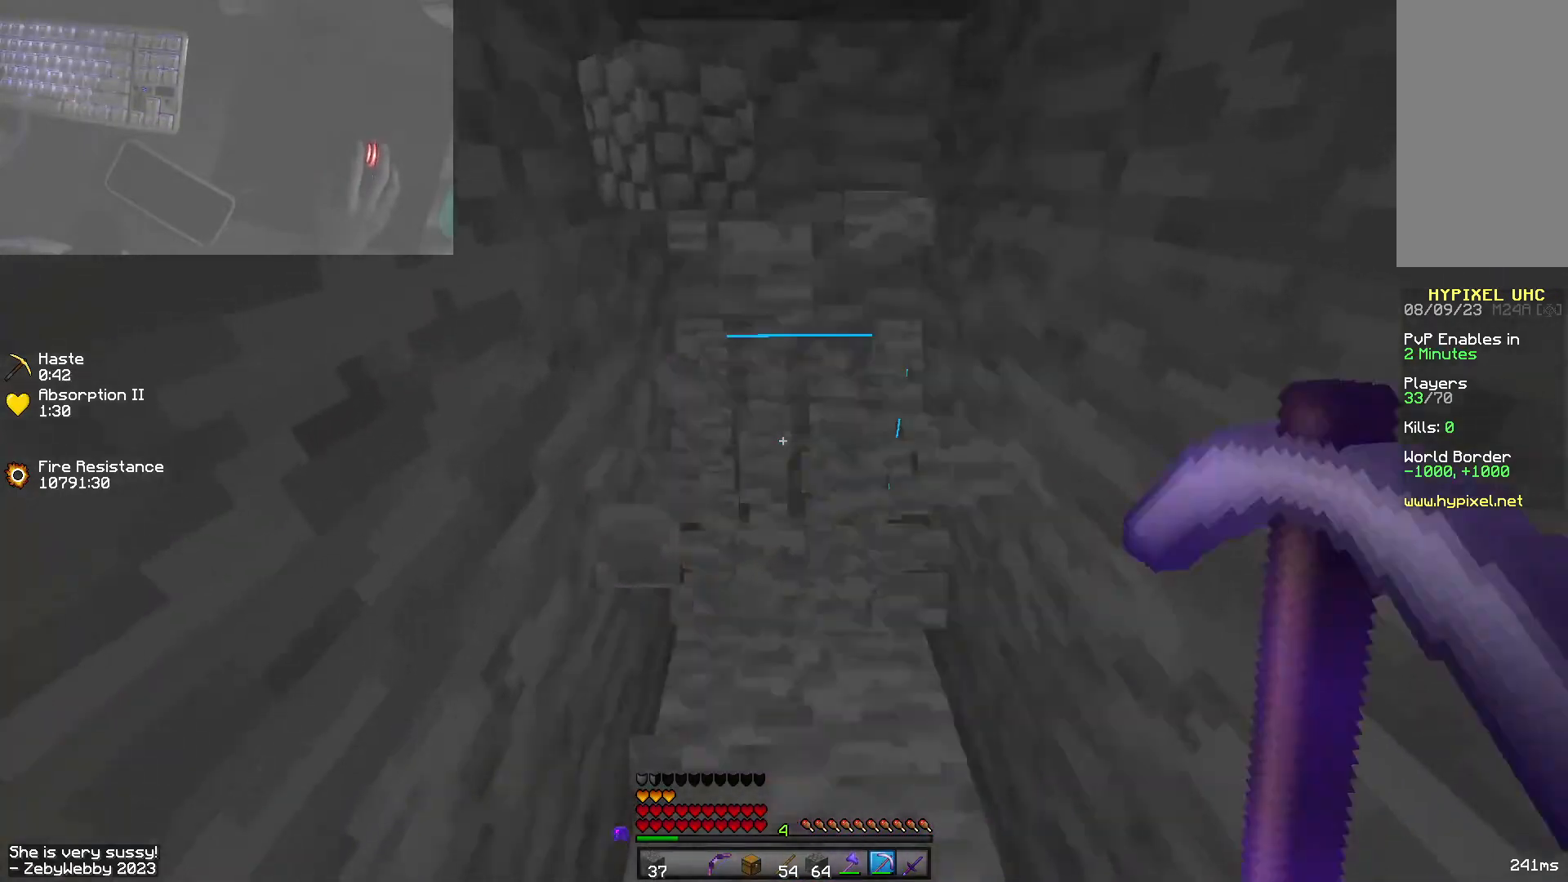
{"keys": ["sneak", "w"], "mouse": ["left"], "events": [[67, "s", "up"], [267, "s", "down"], [500, "s", "up"]]}
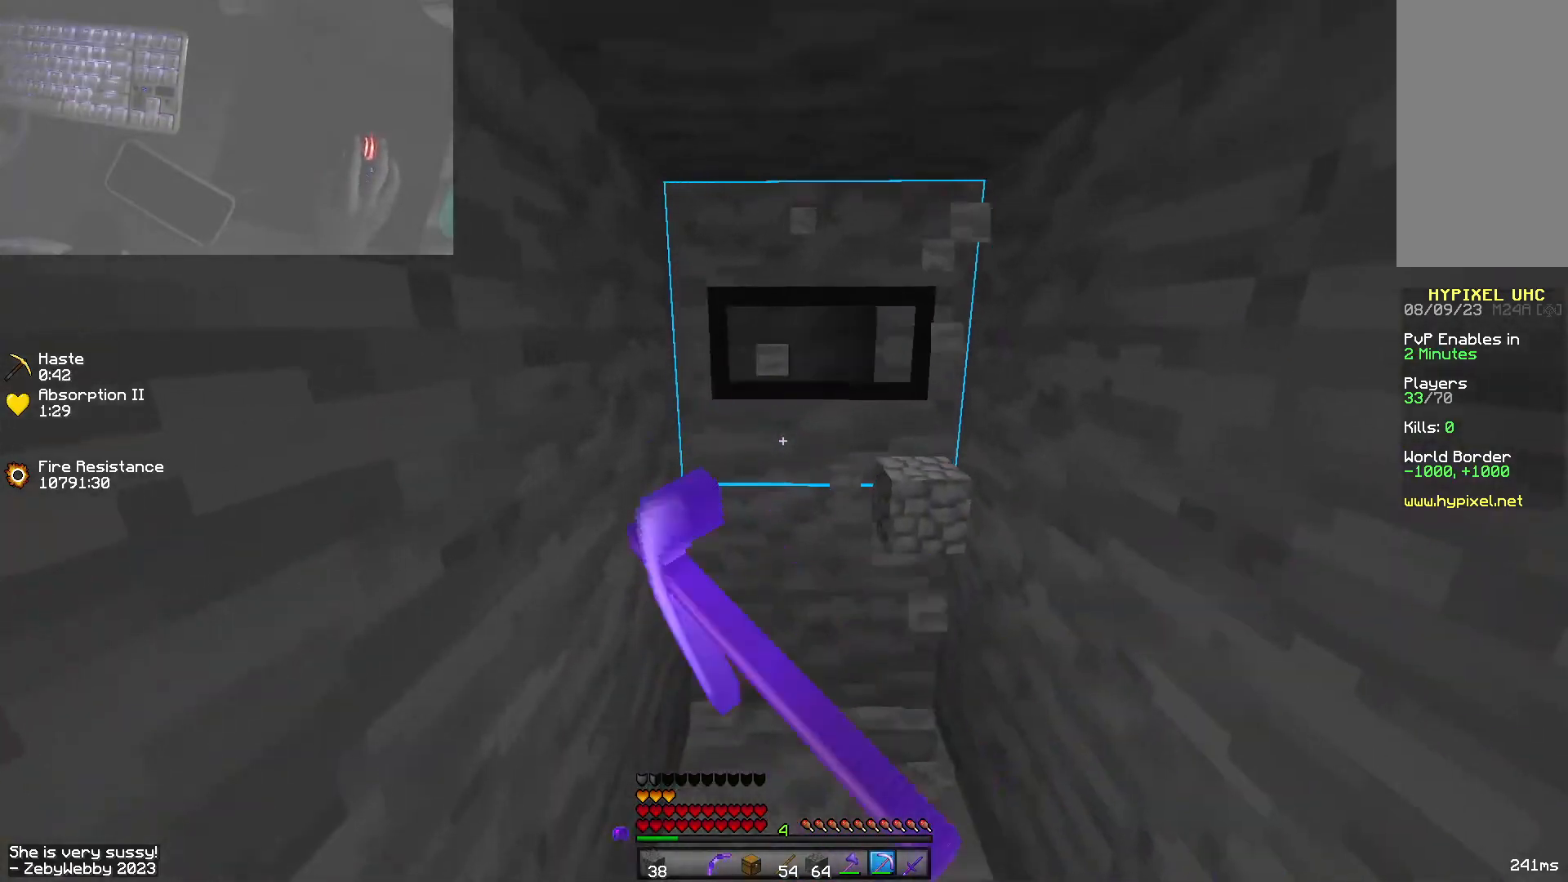
{"keys": ["s", "sneak", "w"], "mouse": ["left"], "events": [[400, "s", "down"]]}
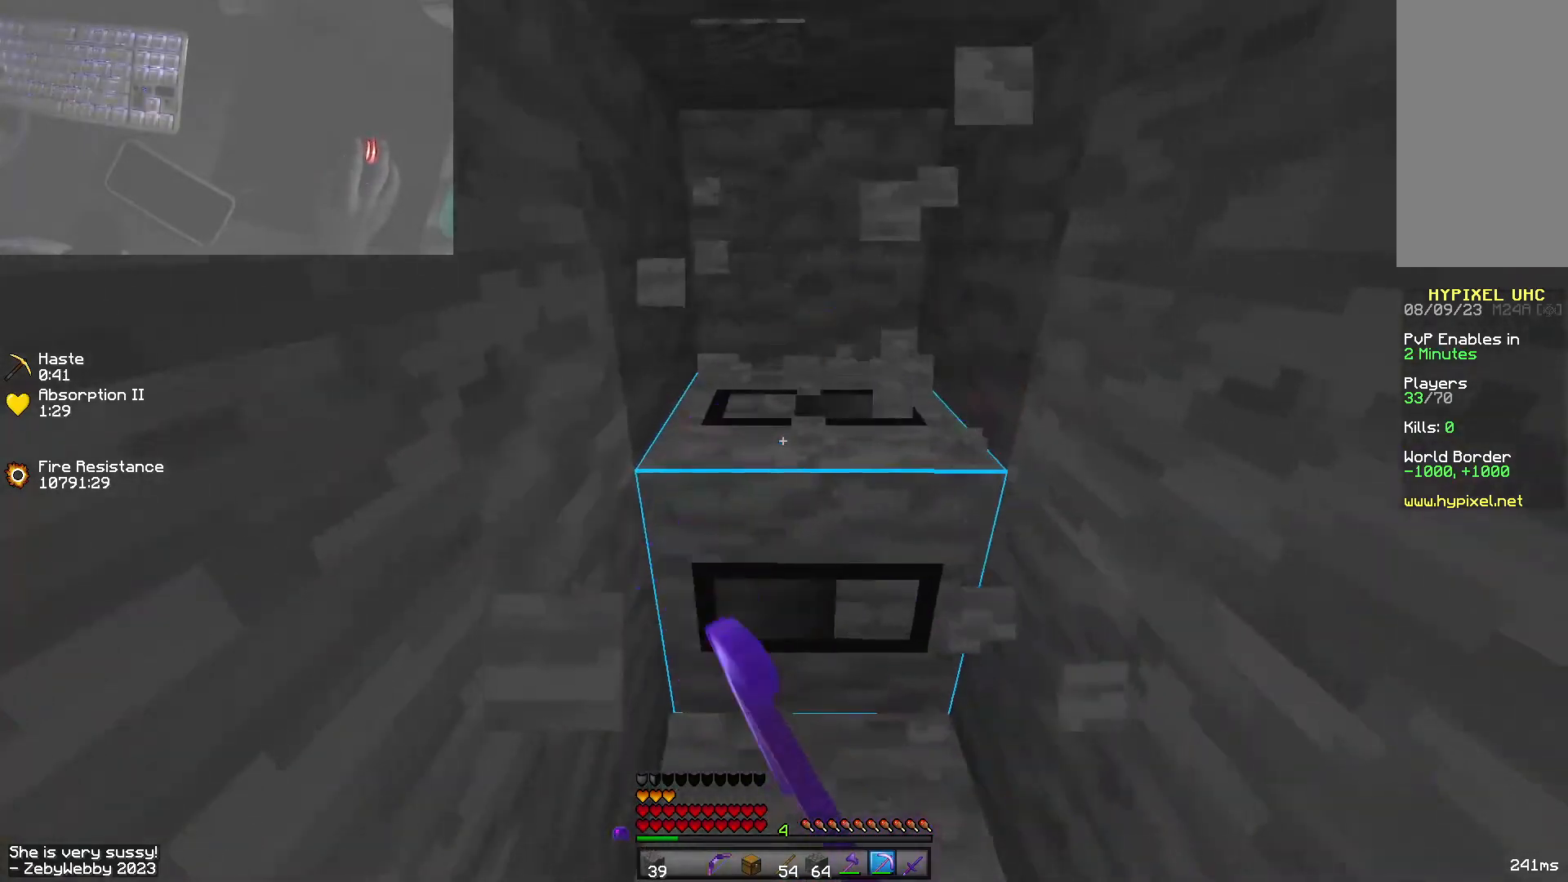
{"keys": ["sneak", "w"], "mouse": ["left"], "events": [[300, "s", "up"]]}
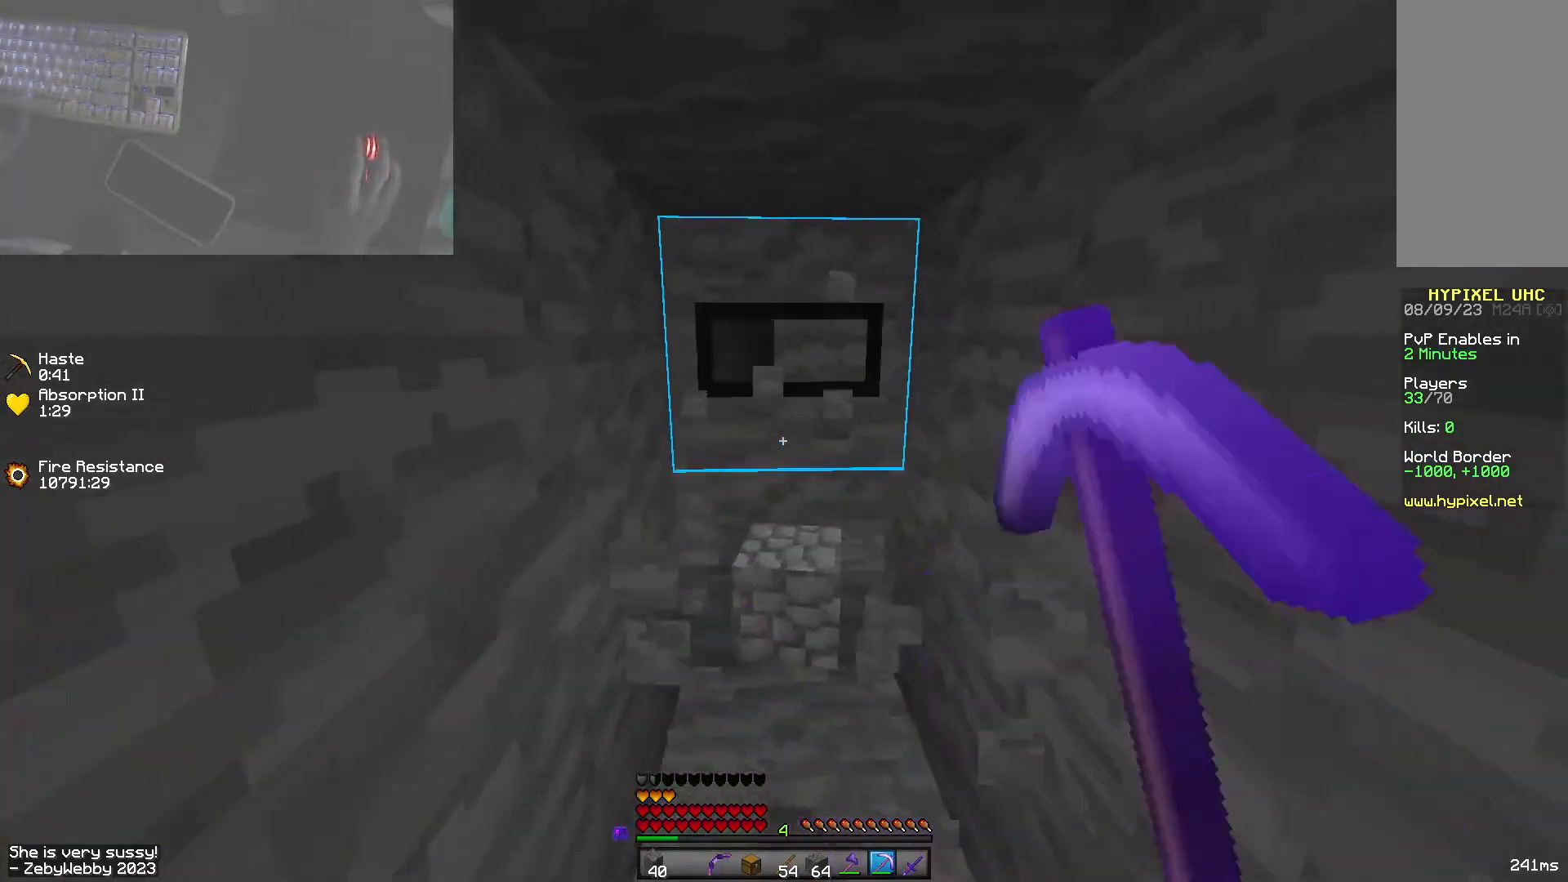
{"keys": ["sneak", "w"], "mouse": ["left"], "events": []}
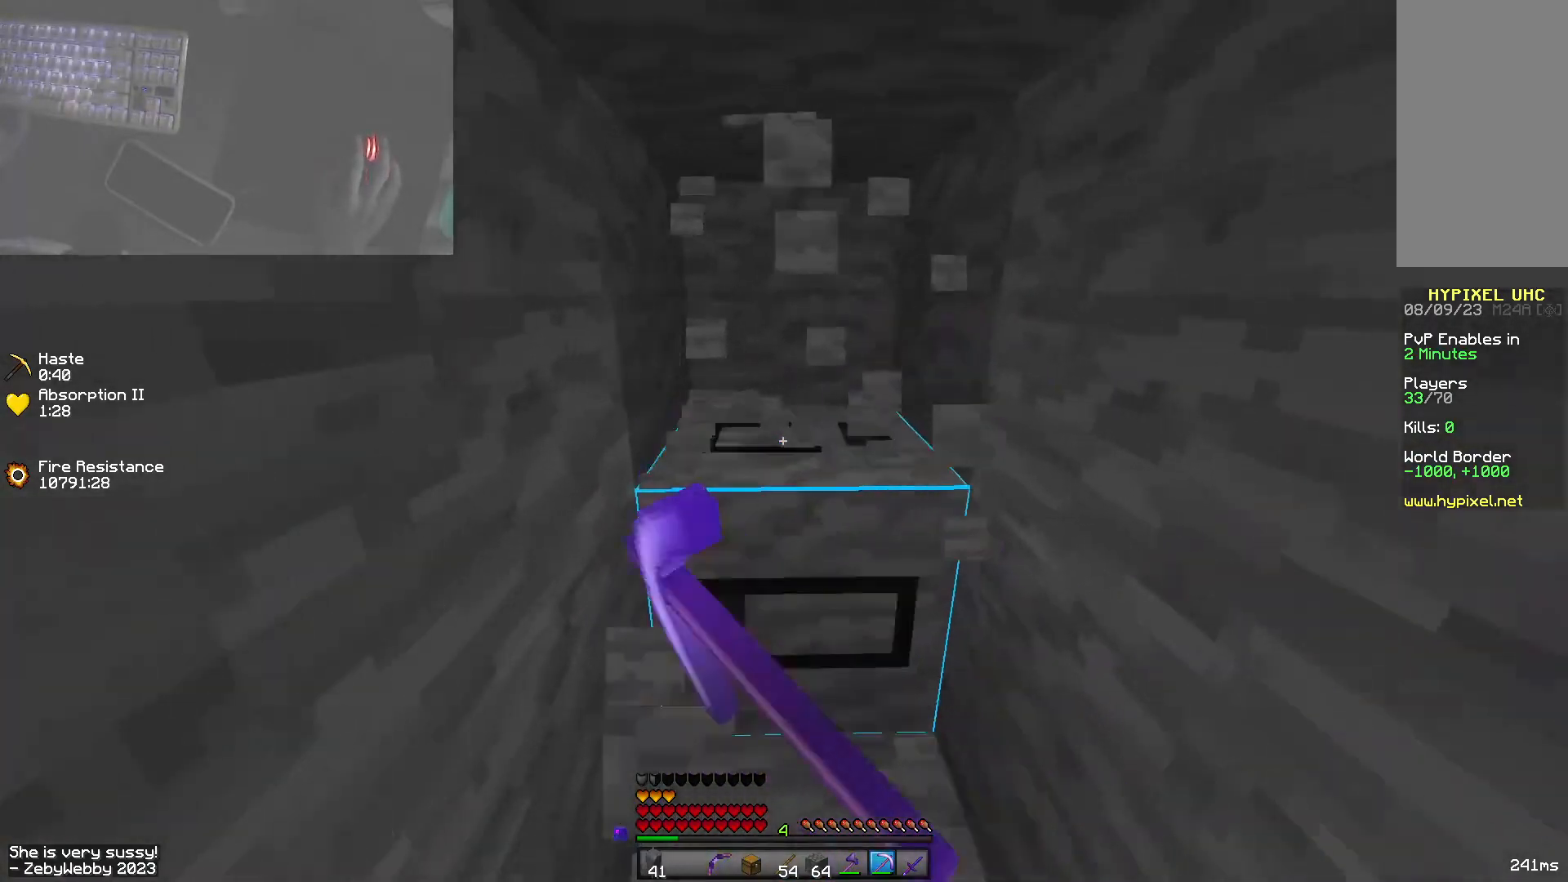
{"keys": ["s", "sneak", "w"], "mouse": ["left"], "events": [[300, "s", "down"]]}
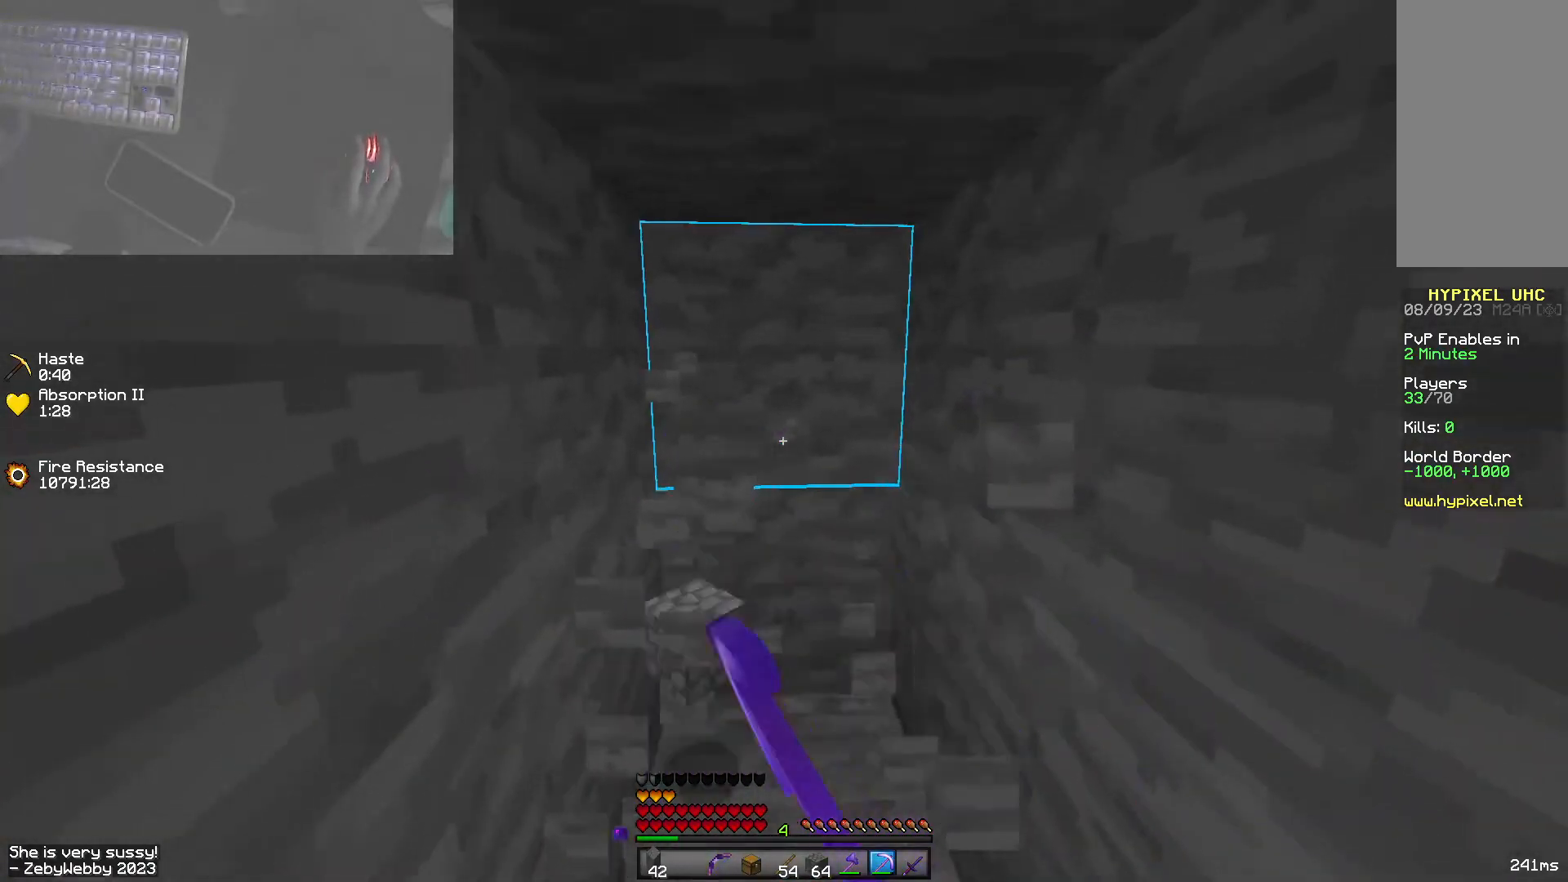
{"keys": ["sneak", "w"], "mouse": ["left"], "events": [[167, "s", "up"]]}
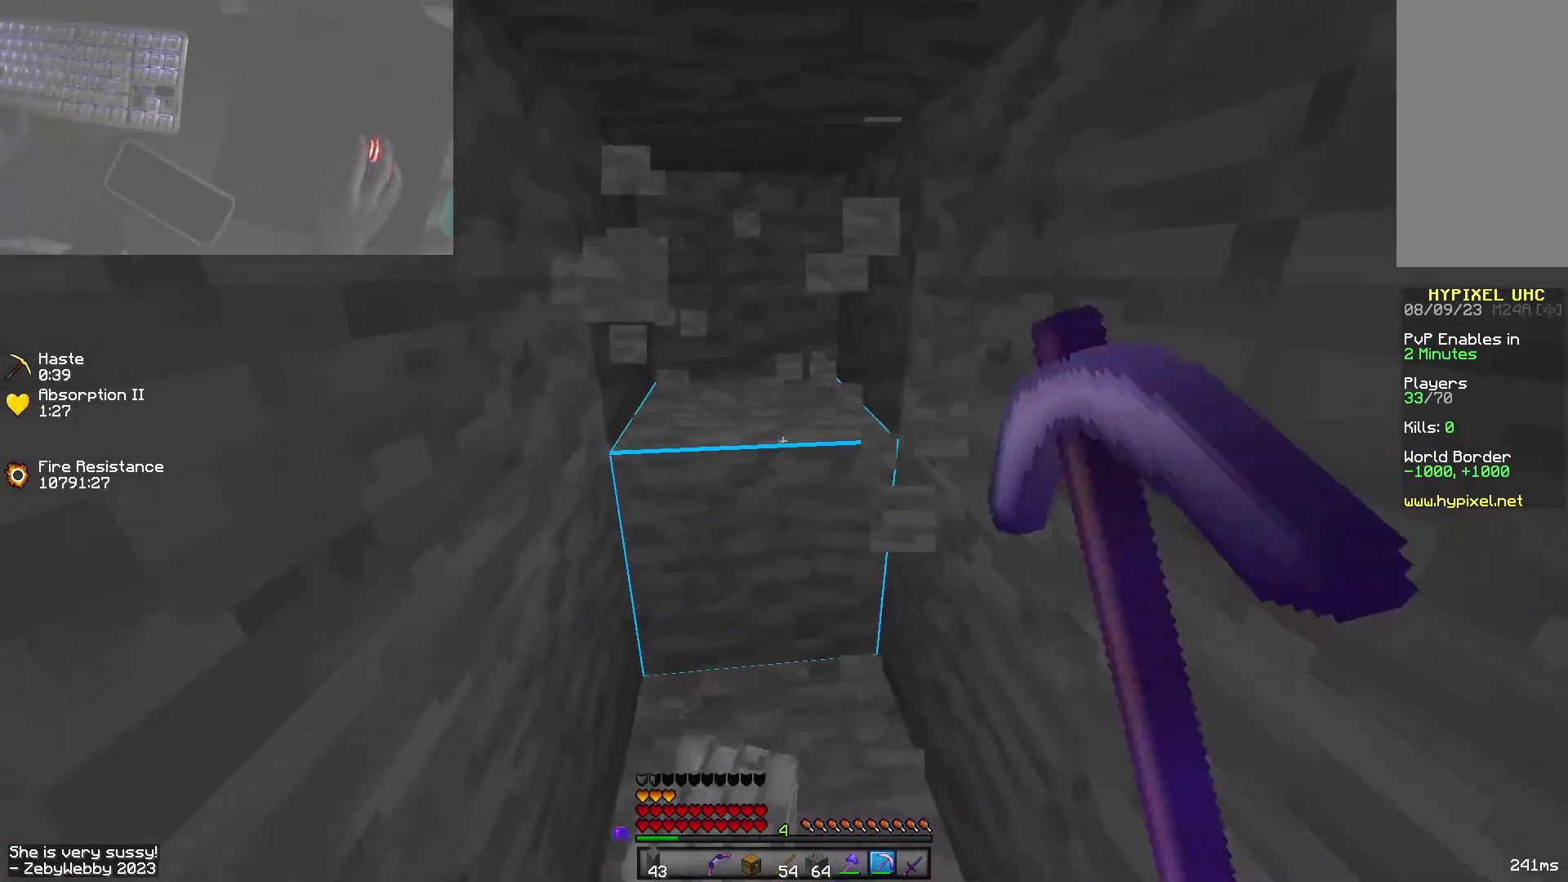
{"keys": ["sneak", "w"], "mouse": [], "events": [[450, "mouse_left", "up"]]}